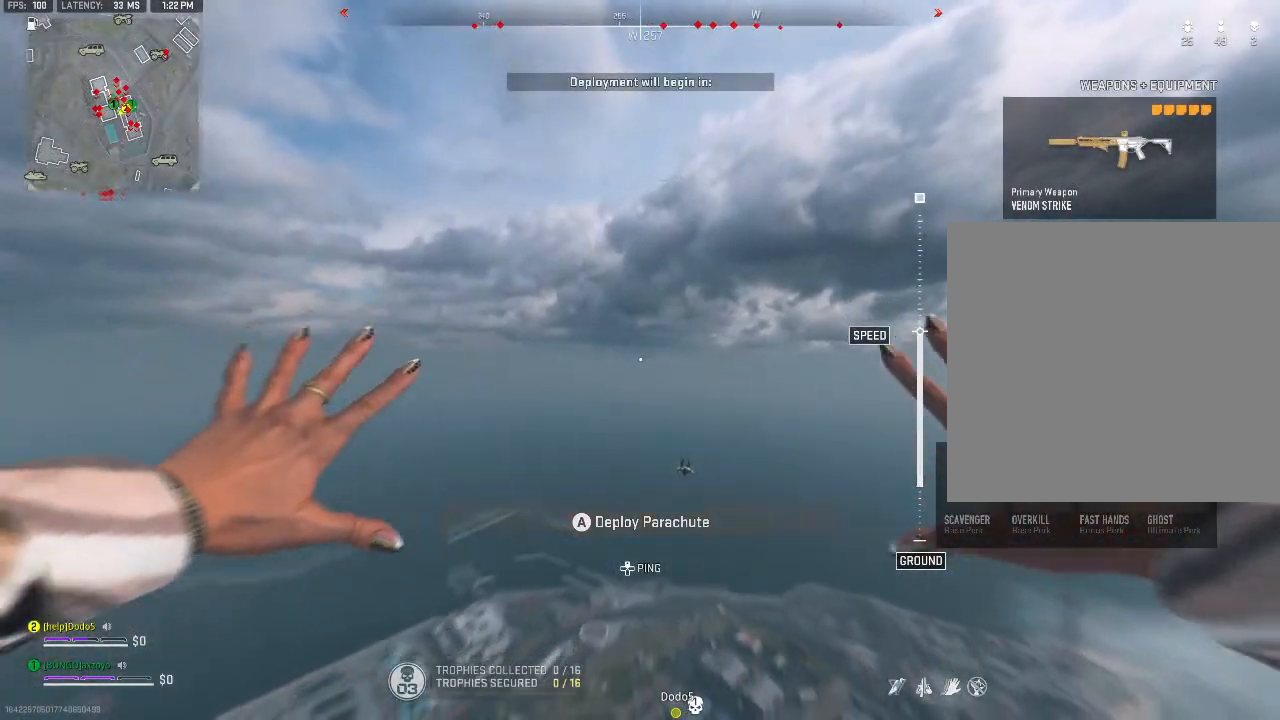
Gameplay with a controller (Xbox layout); each line is a JSON object with the inputs held at the frame after it. "events" lists button and stick changes between this image and that frame as [ms after this image, input, new state], when the widget could be followed in between.
{"buttons": [], "left_stick": "center", "right_stick": "down-right", "events": [[267, "right_stick", "down"], [500, "right_stick", "down-right"]]}
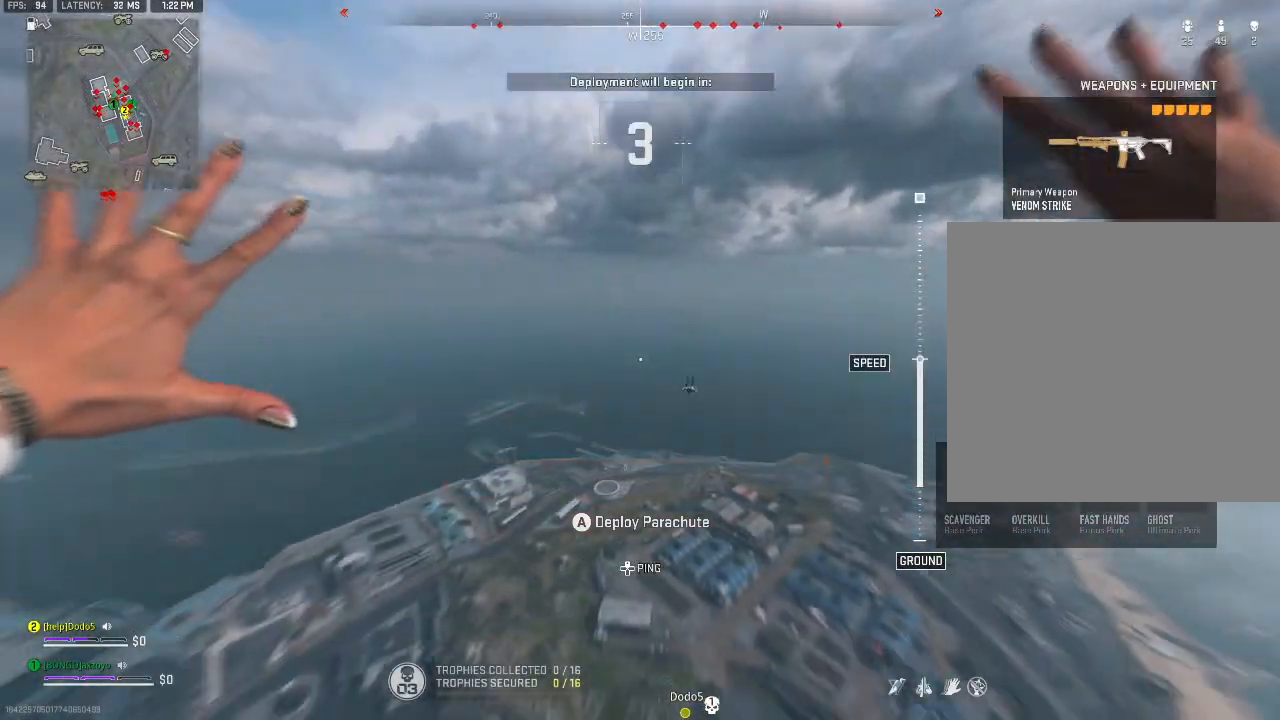
{"buttons": [], "left_stick": "center", "right_stick": "down", "events": [[433, "right_stick", "down"]]}
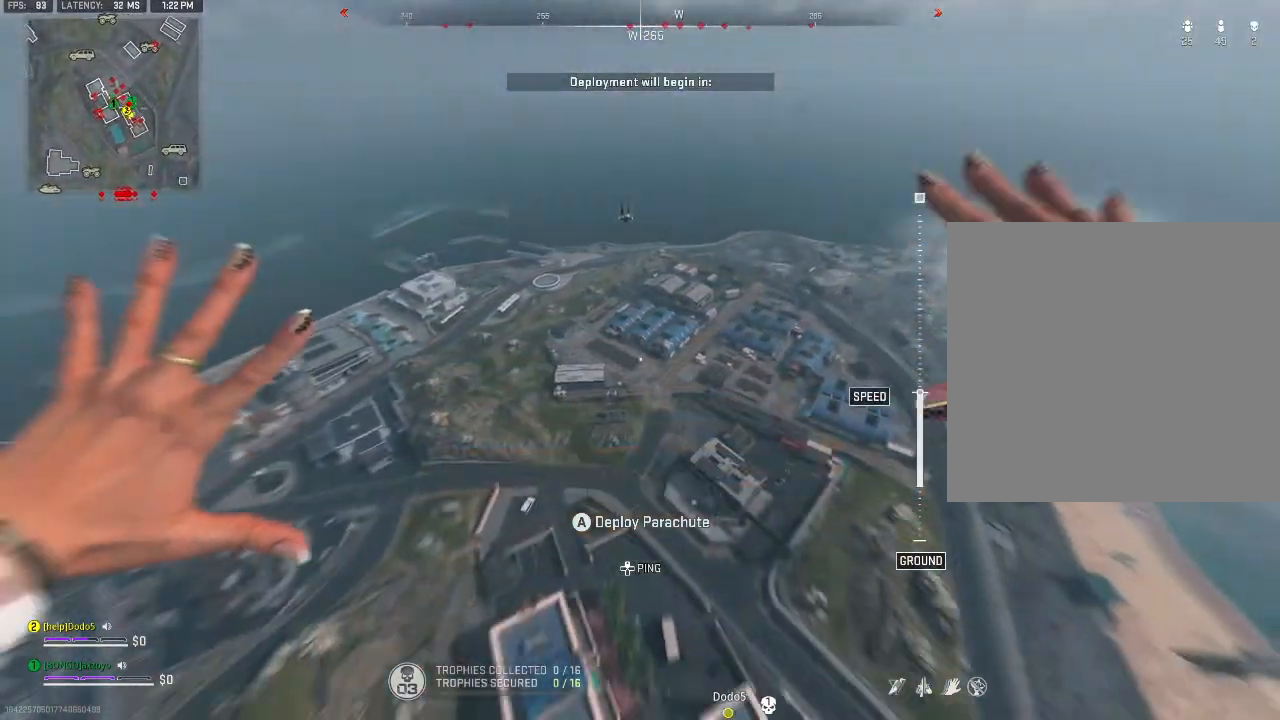
{"buttons": [], "left_stick": "up", "right_stick": "left", "events": [[33, "right_stick", "down-left"], [400, "left_stick", "up"], [500, "right_stick", "left"]]}
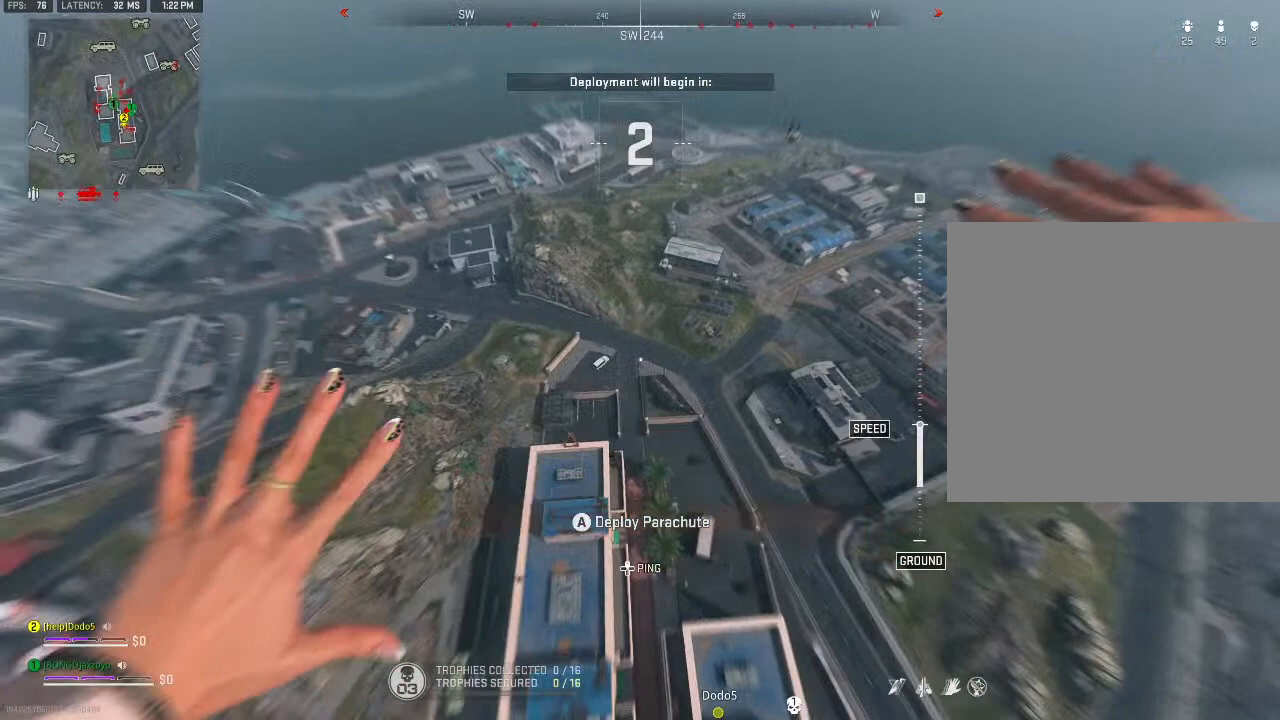
{"buttons": [], "left_stick": "down-right", "right_stick": "down-left", "events": [[67, "left_stick", "up-right"], [100, "right_stick", "center"], [333, "right_stick", "down-left"], [433, "left_stick", "down-right"]]}
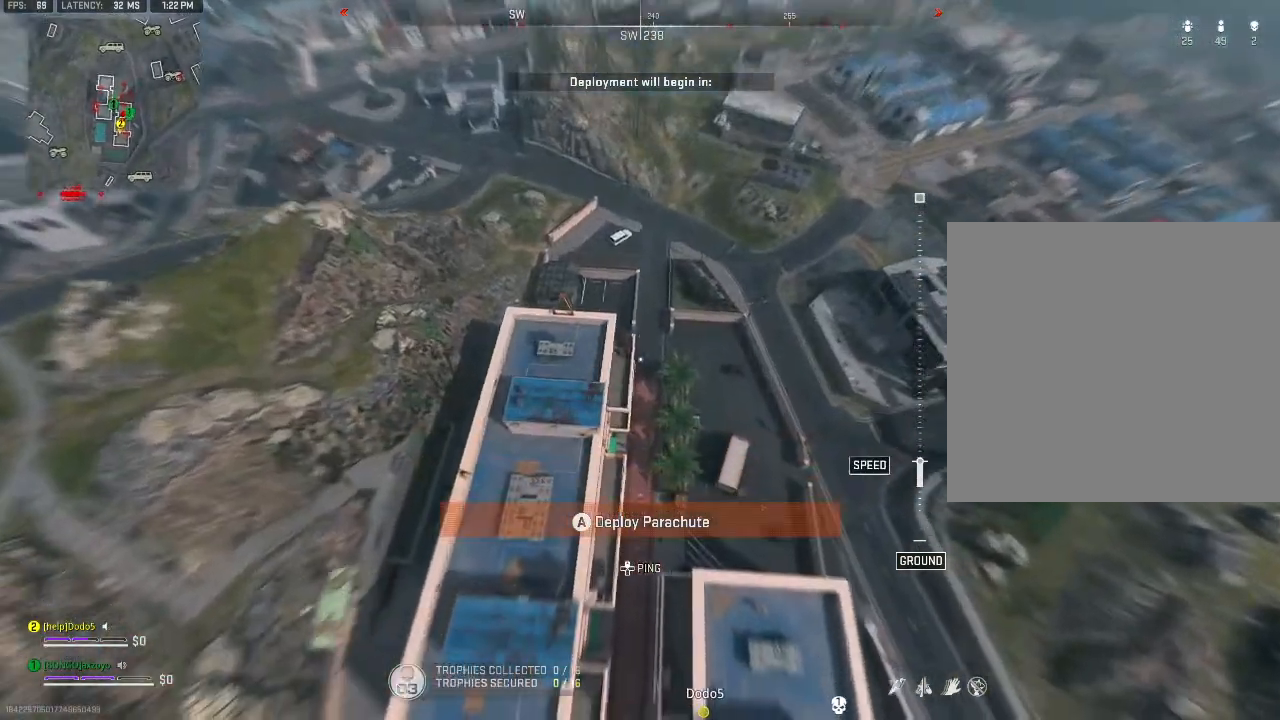
{"buttons": [], "left_stick": "down", "right_stick": "left", "events": [[33, "right_stick", "center"], [200, "left_stick", "down"], [200, "right_stick", "left"]]}
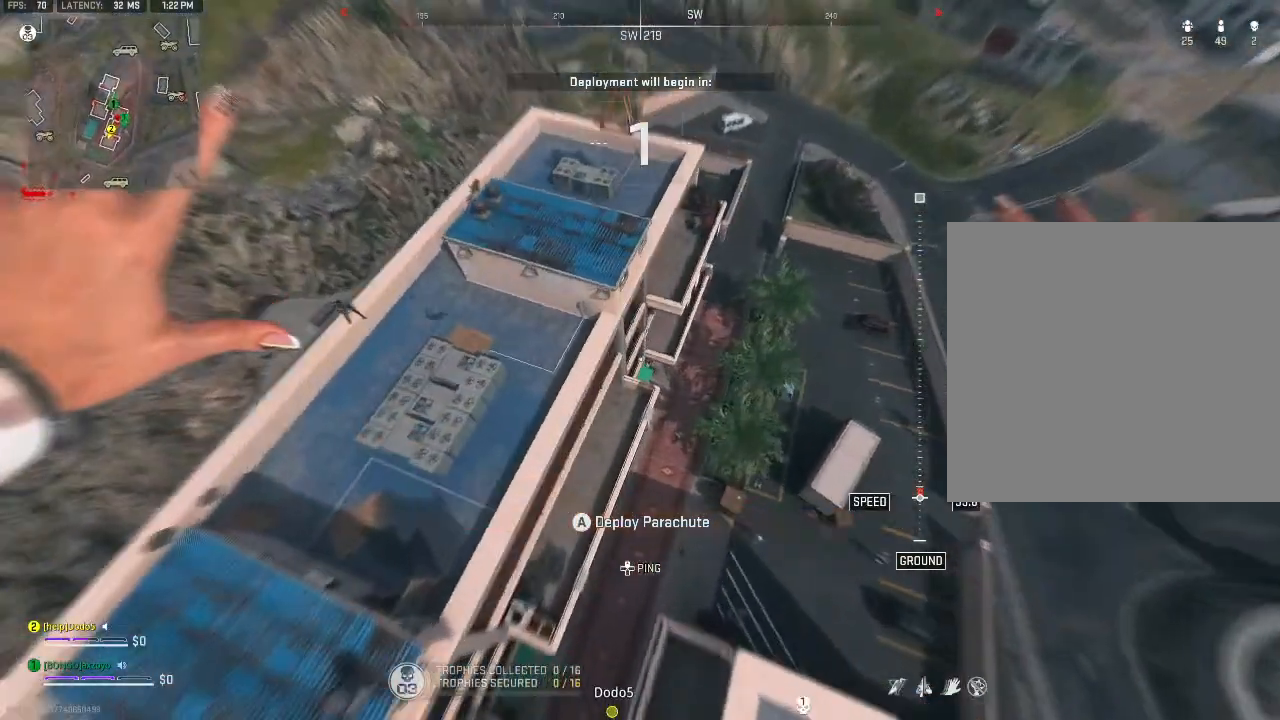
{"buttons": [], "left_stick": "left", "right_stick": "up-left", "events": [[33, "left_stick", "down-left"], [100, "right_stick", "up-left"], [233, "left_stick", "center"], [333, "A", "down"], [433, "A", "up"], [433, "left_stick", "left"]]}
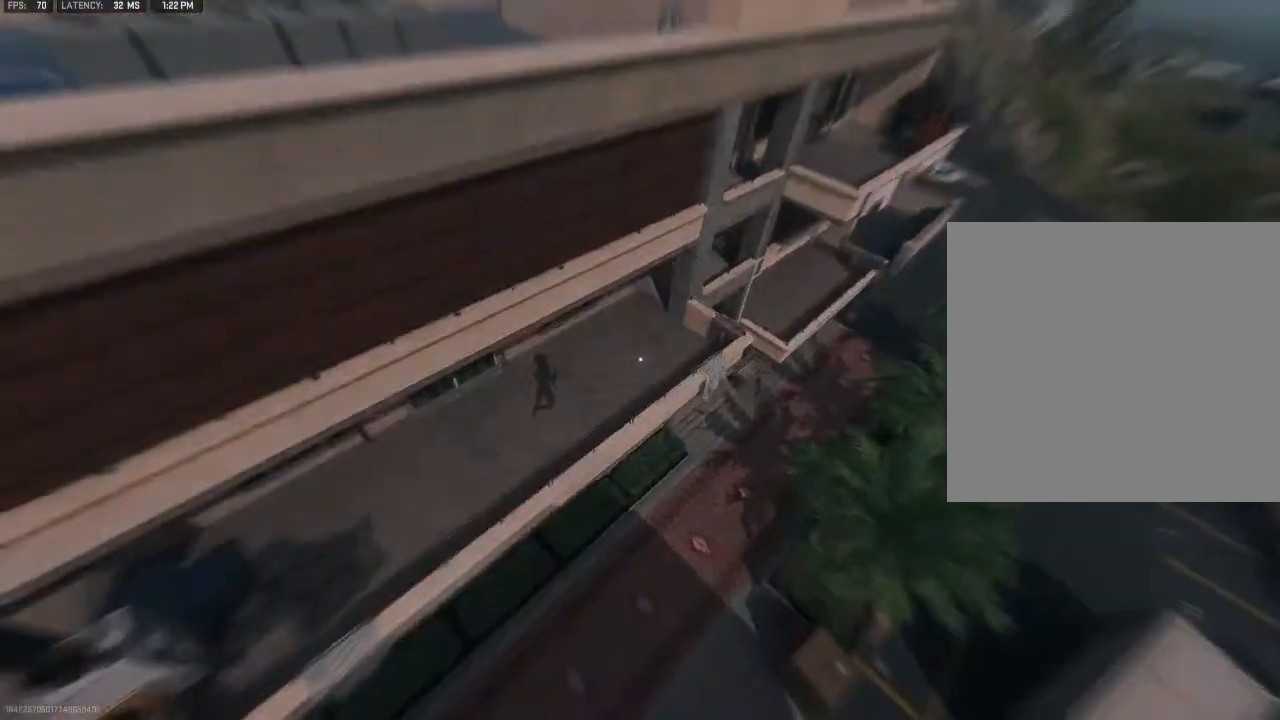
{"buttons": ["B"], "left_stick": "up-left", "right_stick": "up-left", "events": [[100, "left_stick", "up-left"], [433, "B", "down"]]}
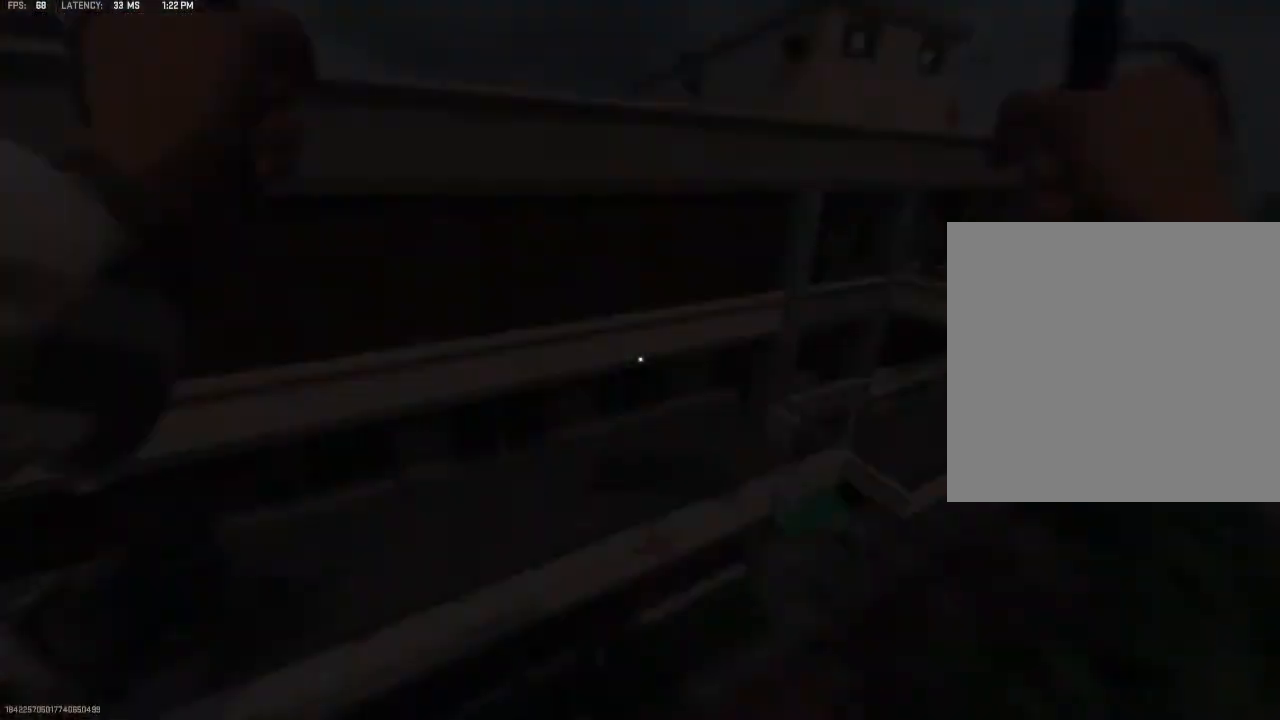
{"buttons": ["B"], "left_stick": "up-left", "right_stick": "center", "events": [[67, "B", "up"], [133, "B", "down"], [200, "right_stick", "center"], [233, "B", "up"], [333, "B", "down"], [467, "B", "up"], [500, "B", "down"]]}
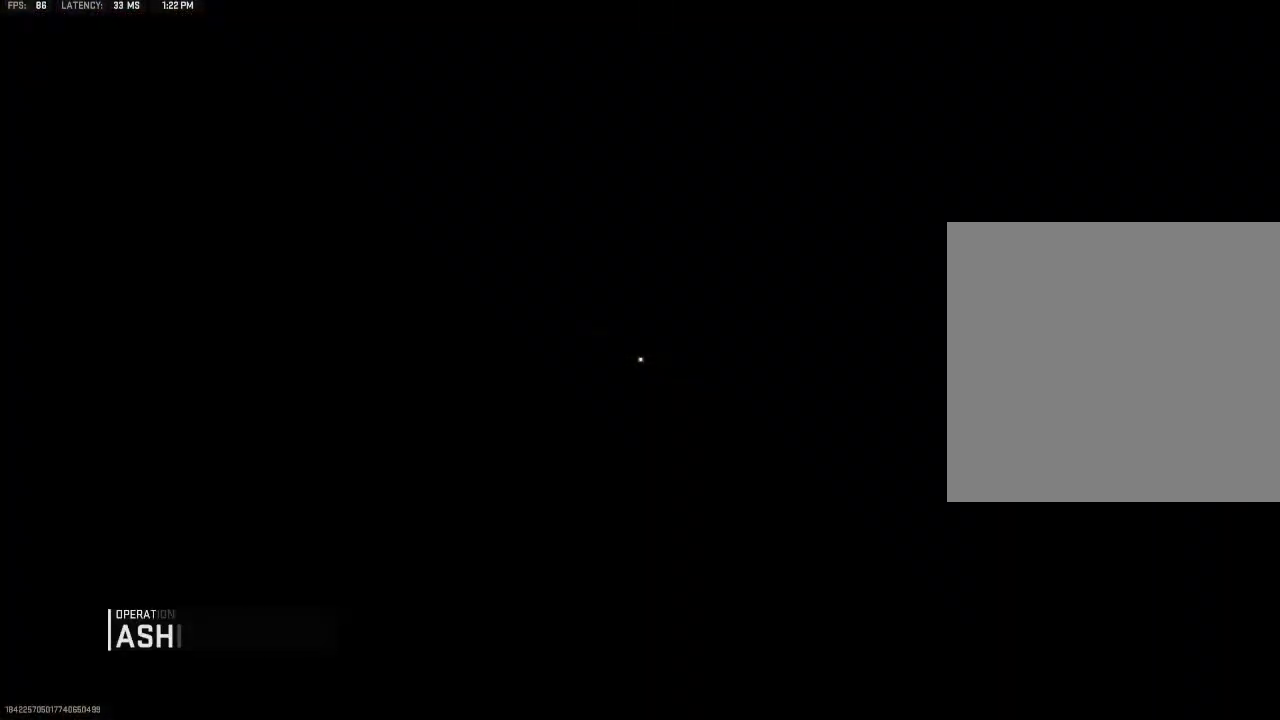
{"buttons": ["B"], "left_stick": "up-left", "right_stick": "center", "events": [[133, "B", "up"], [167, "B", "down"], [267, "B", "up"], [433, "B", "down"]]}
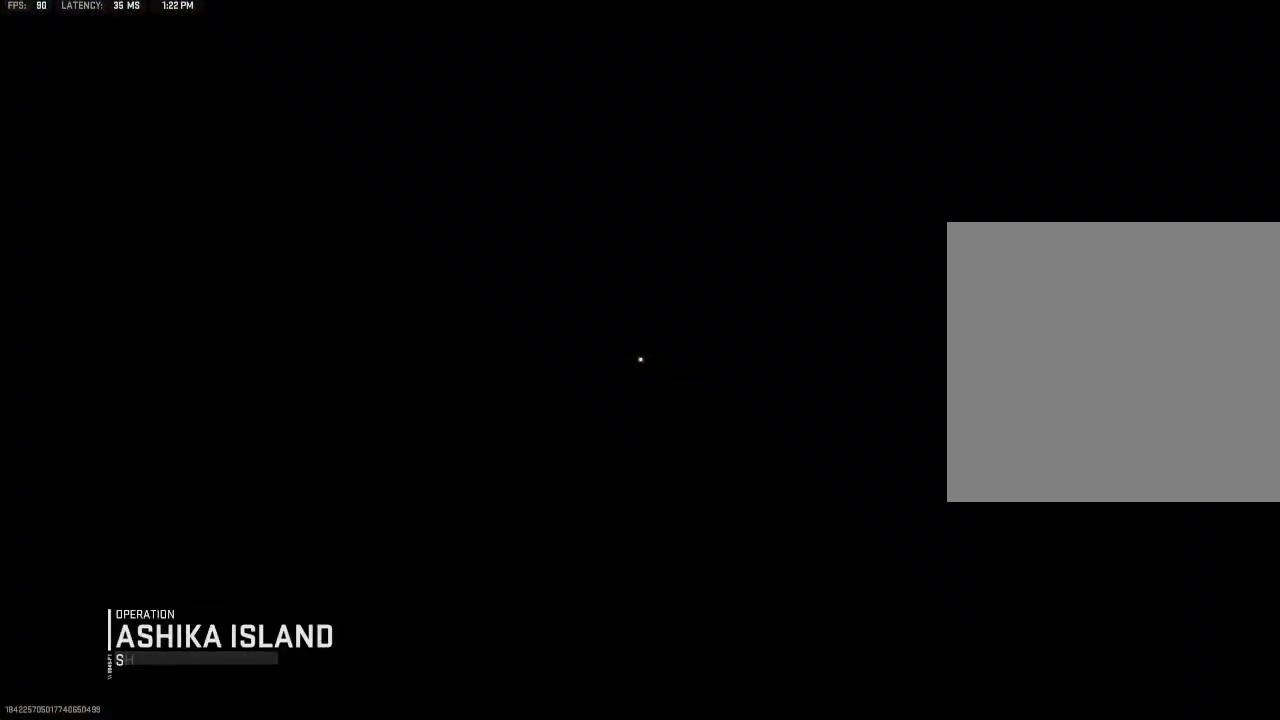
{"buttons": [], "left_stick": "up-left", "right_stick": "center", "events": [[33, "B", "up"], [133, "B", "down"], [233, "B", "up"]]}
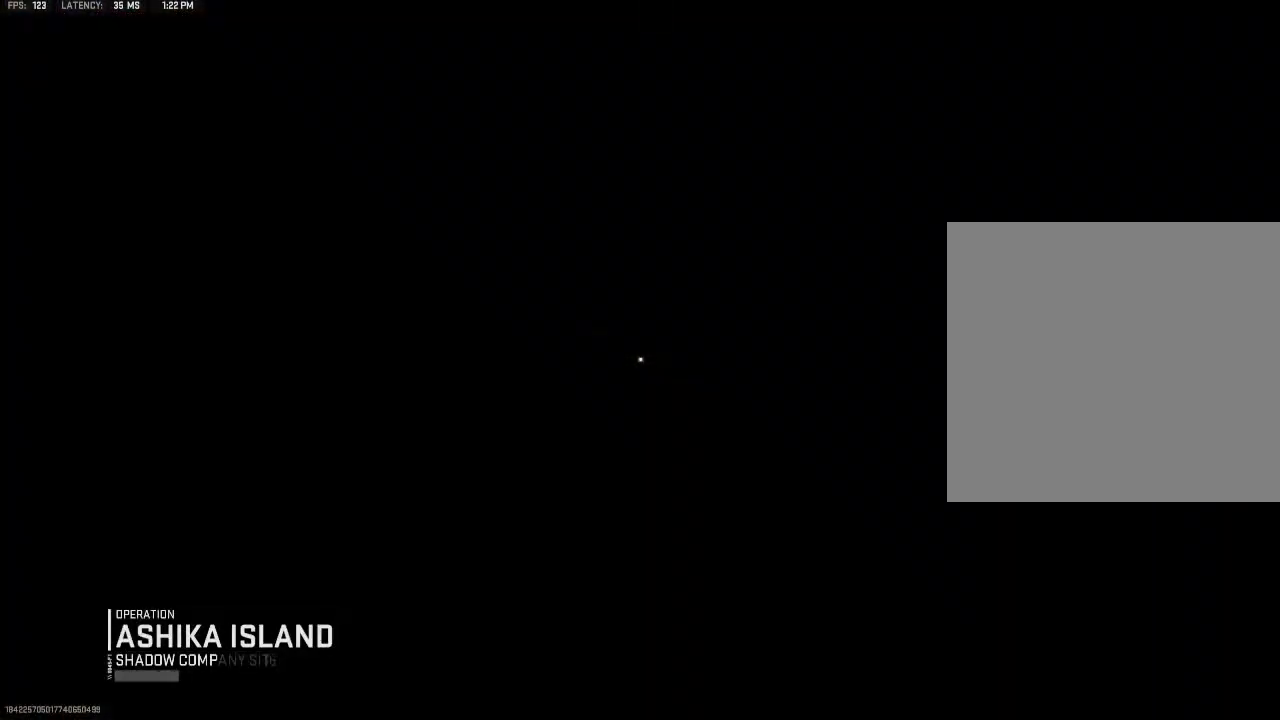
{"buttons": [], "left_stick": "center", "right_stick": "center", "events": [[33, "left_stick", "center"]]}
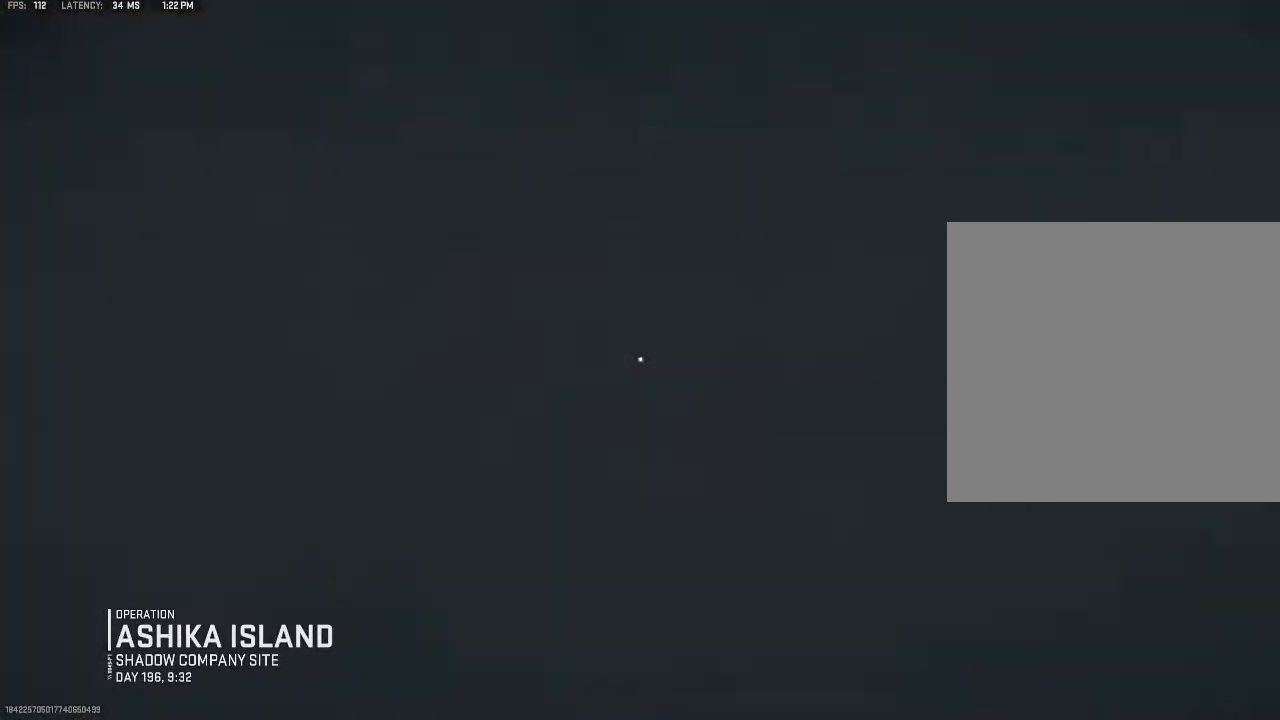
{"buttons": [], "left_stick": "center", "right_stick": "center", "events": []}
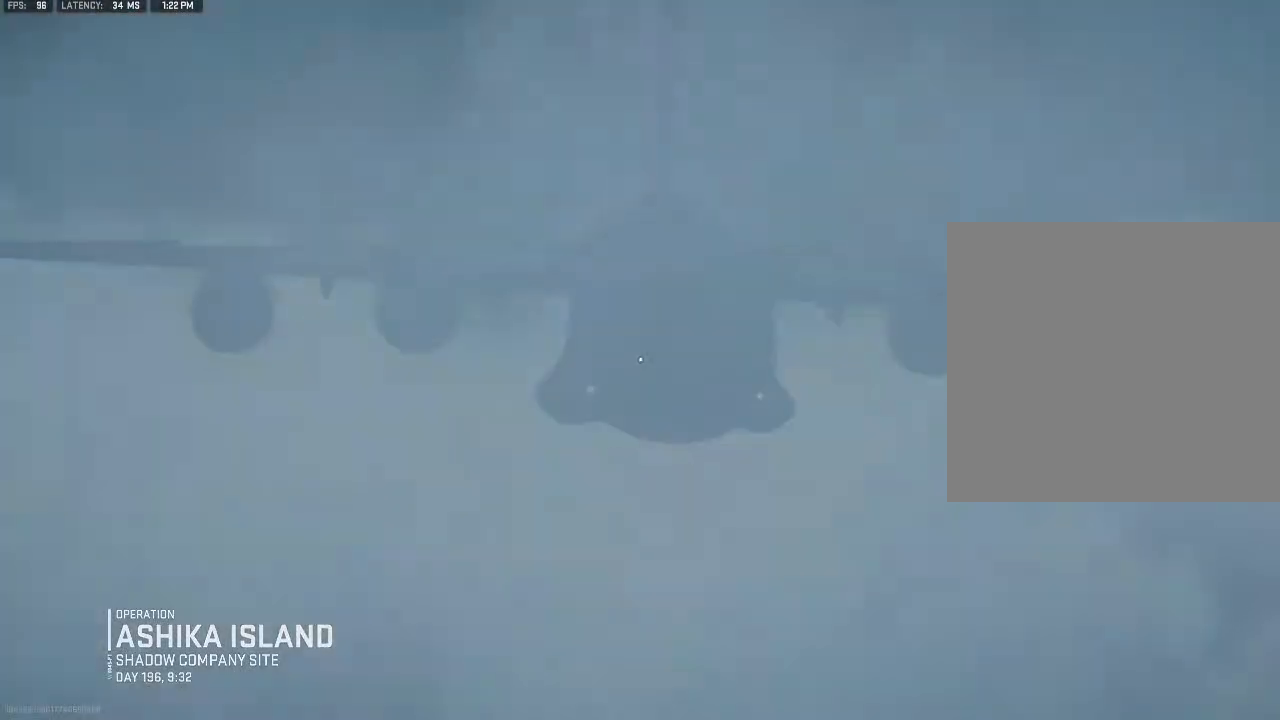
{"buttons": [], "left_stick": "center", "right_stick": "center", "events": []}
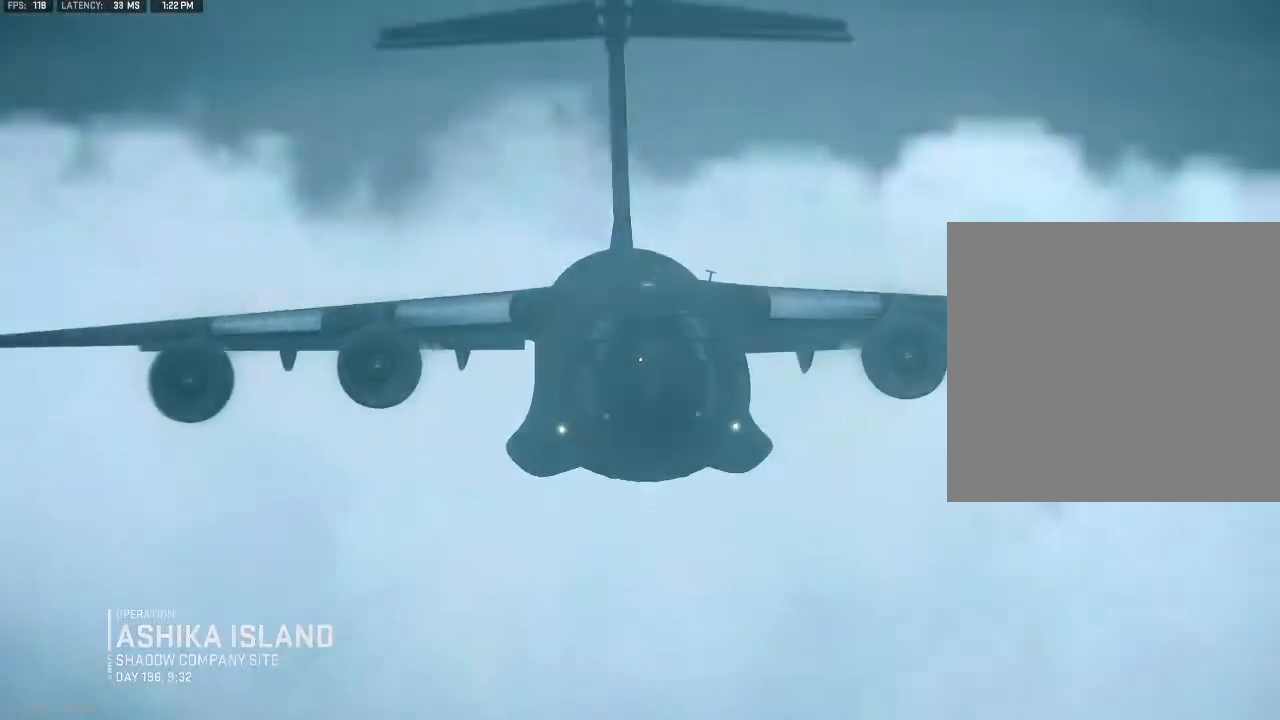
{"buttons": [], "left_stick": "center", "right_stick": "center", "events": []}
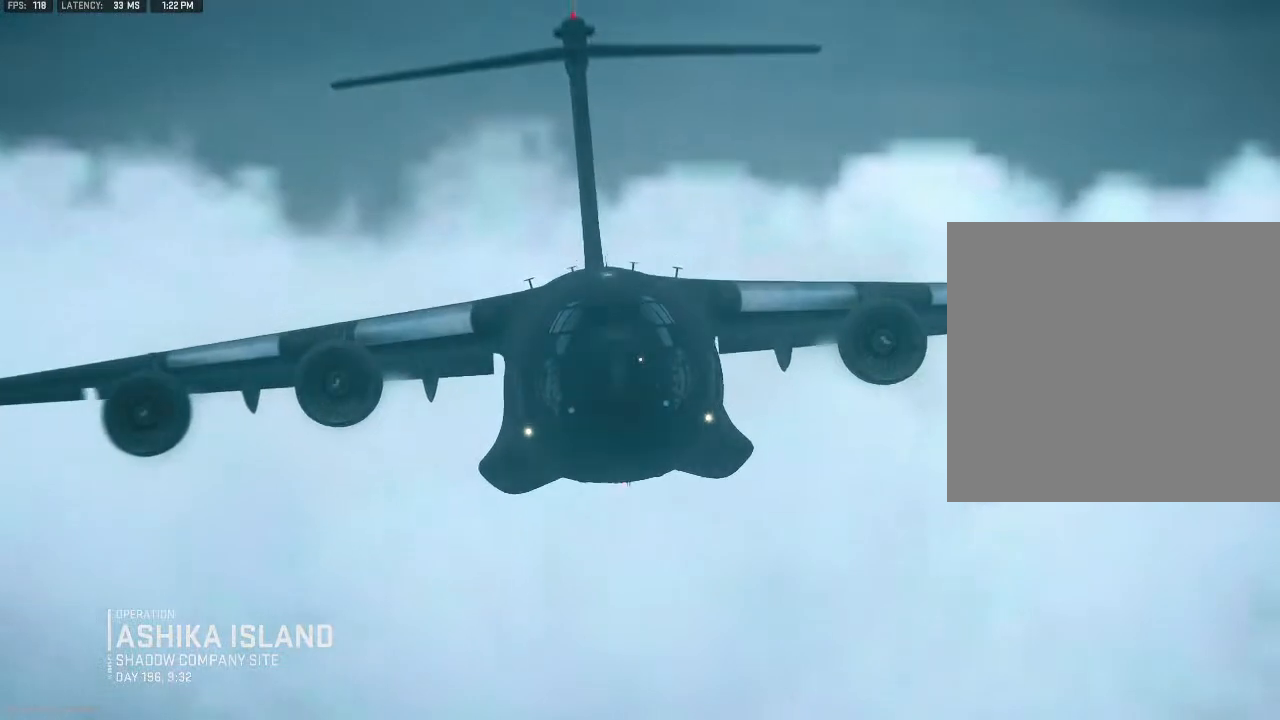
{"buttons": [], "left_stick": "center", "right_stick": "center", "events": []}
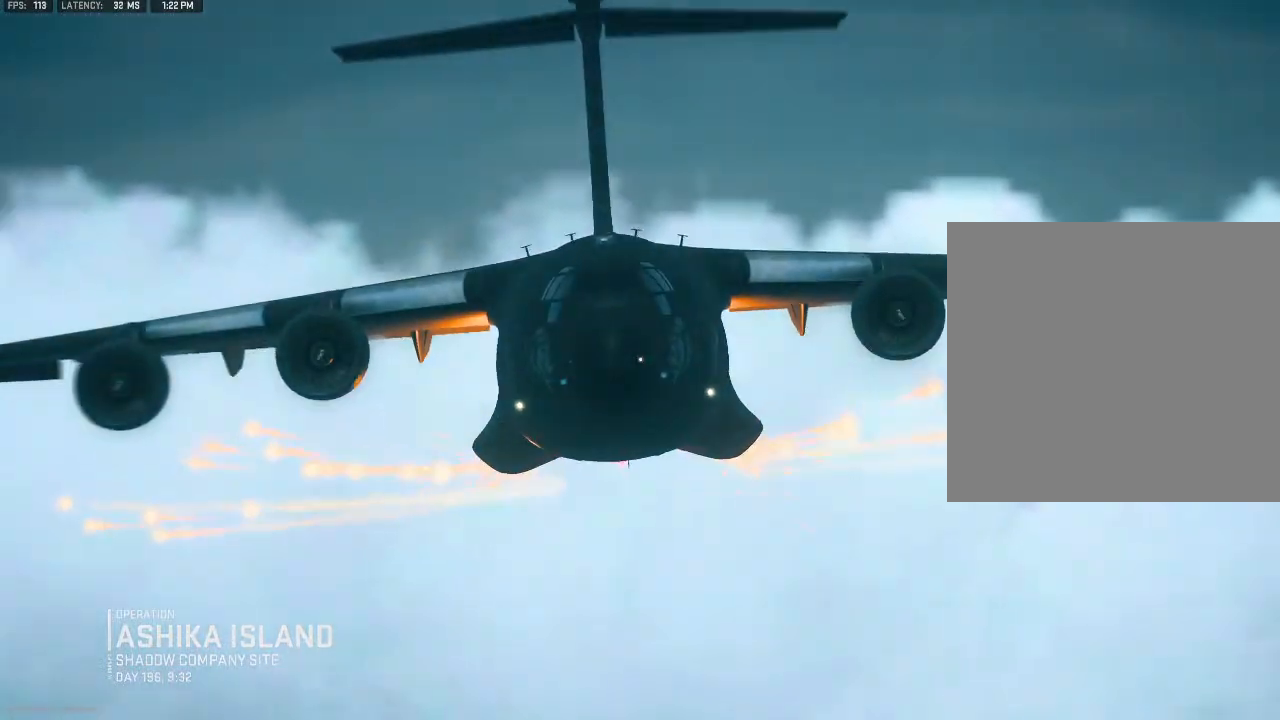
{"buttons": [], "left_stick": "center", "right_stick": "center", "events": []}
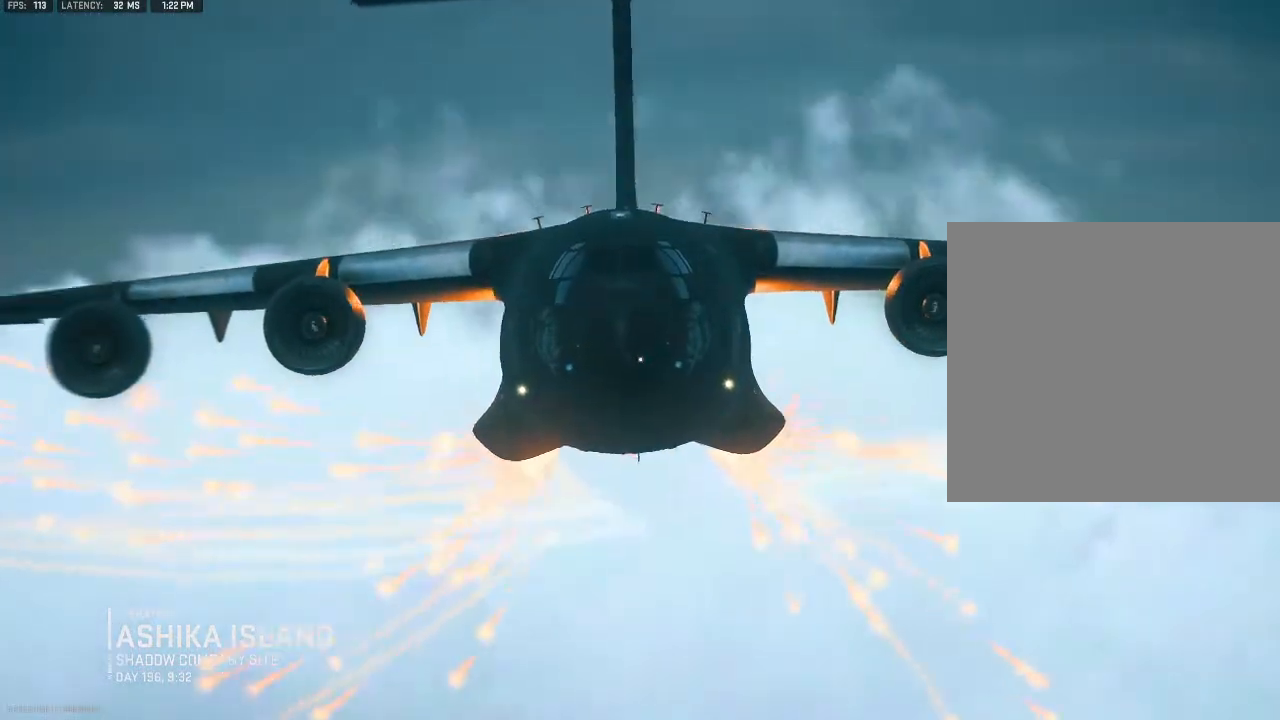
{"buttons": [], "left_stick": "center", "right_stick": "center", "events": []}
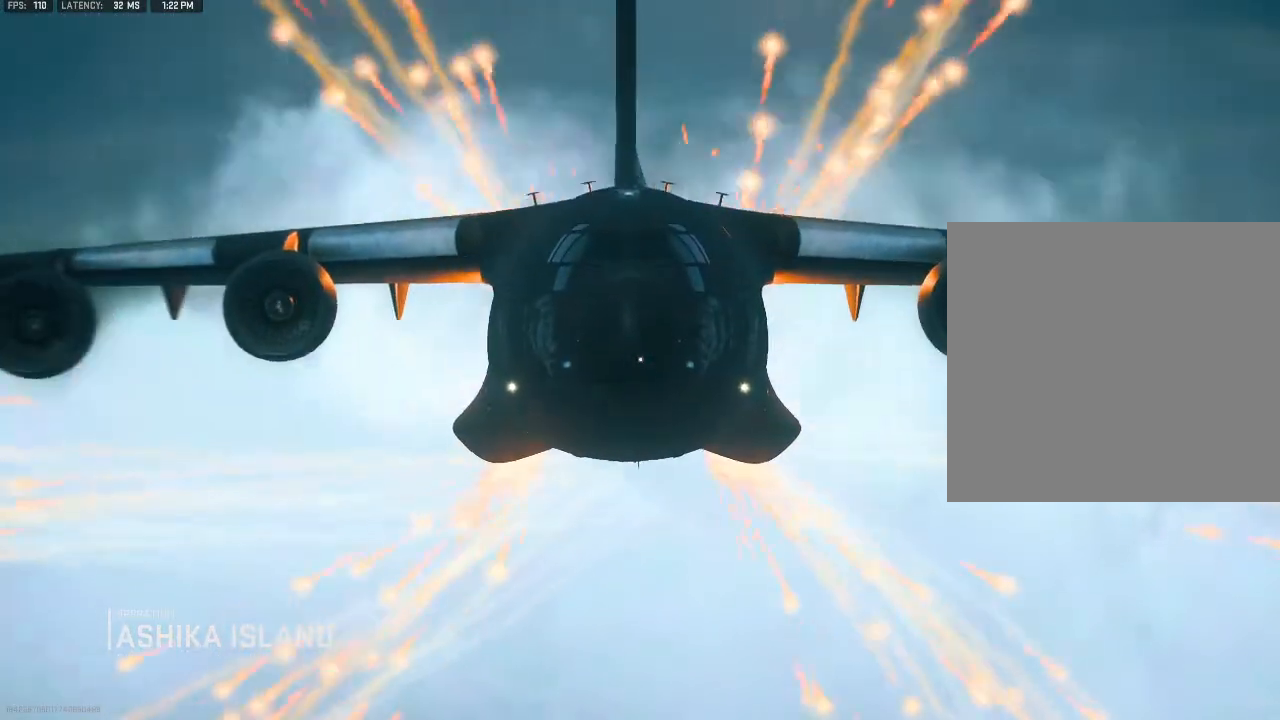
{"buttons": [], "left_stick": "center", "right_stick": "center", "events": []}
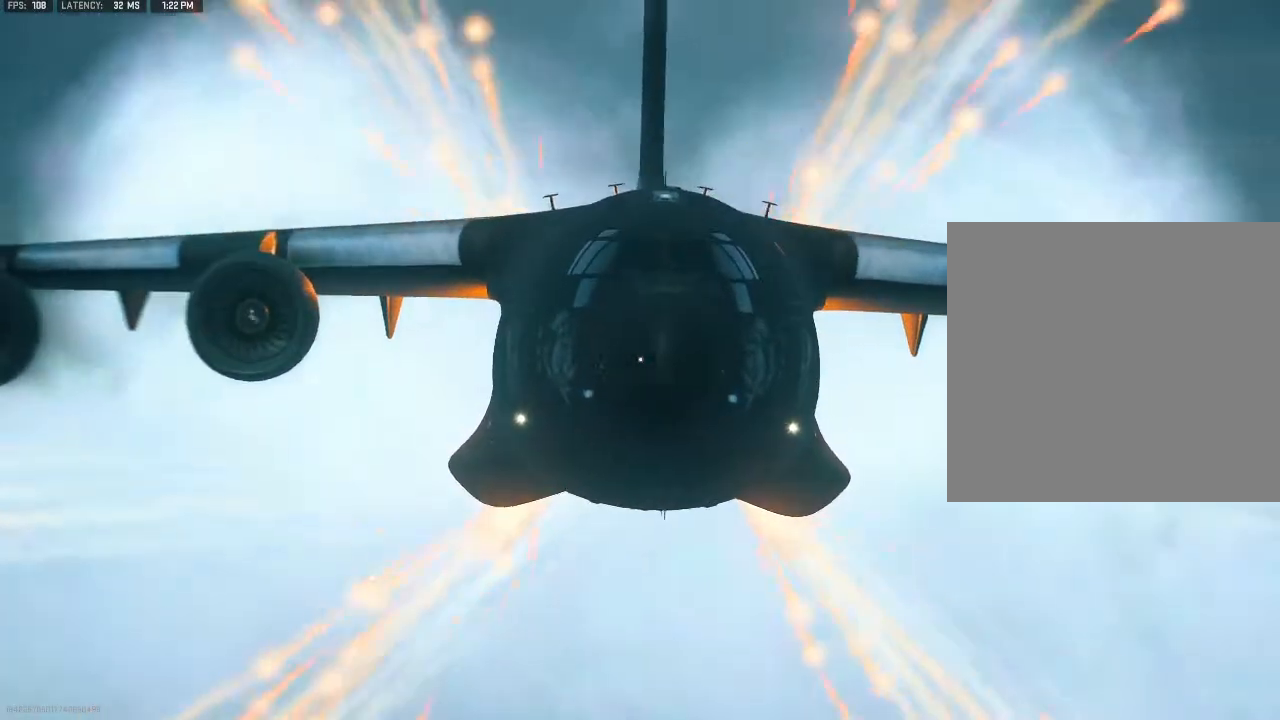
{"buttons": [], "left_stick": "center", "right_stick": "center", "events": []}
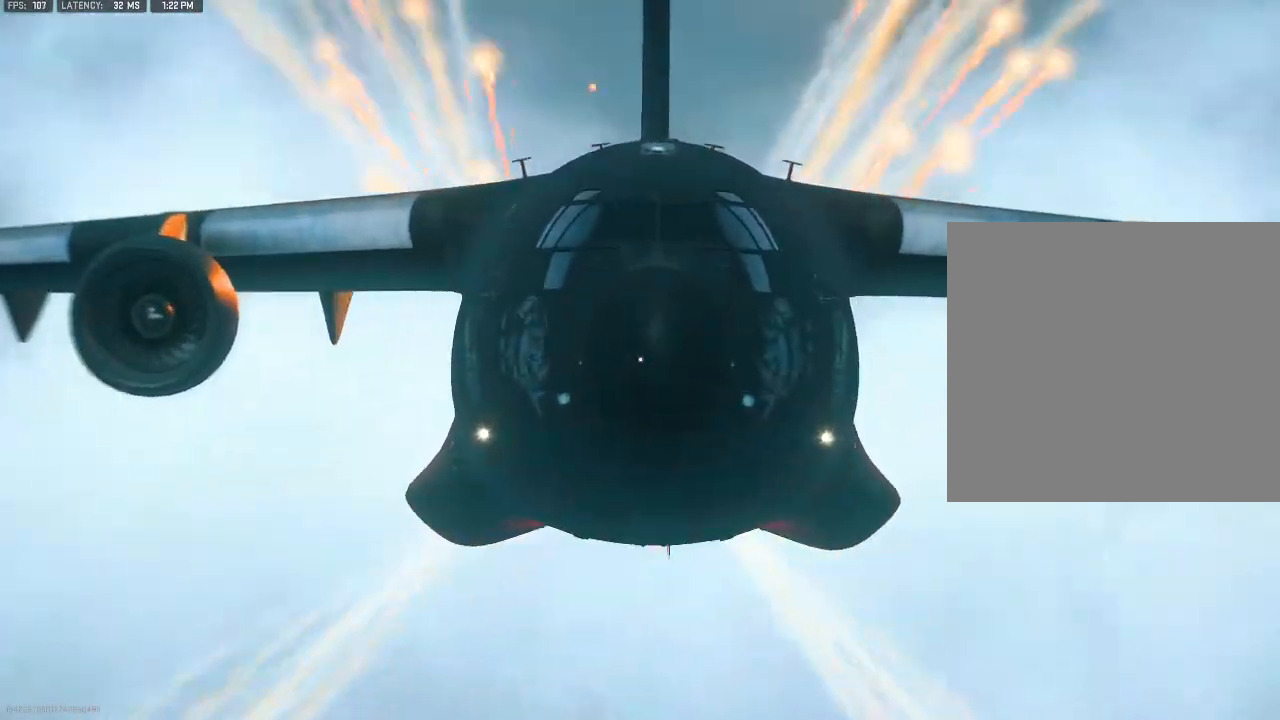
{"buttons": ["L2"], "left_stick": "center", "right_stick": "center", "events": [[133, "L2", "down"], [167, "R2", "down"], [267, "R2", "up"], [333, "L2", "up"], [367, "R2", "down"], [433, "L2", "down"], [500, "R2", "up"]]}
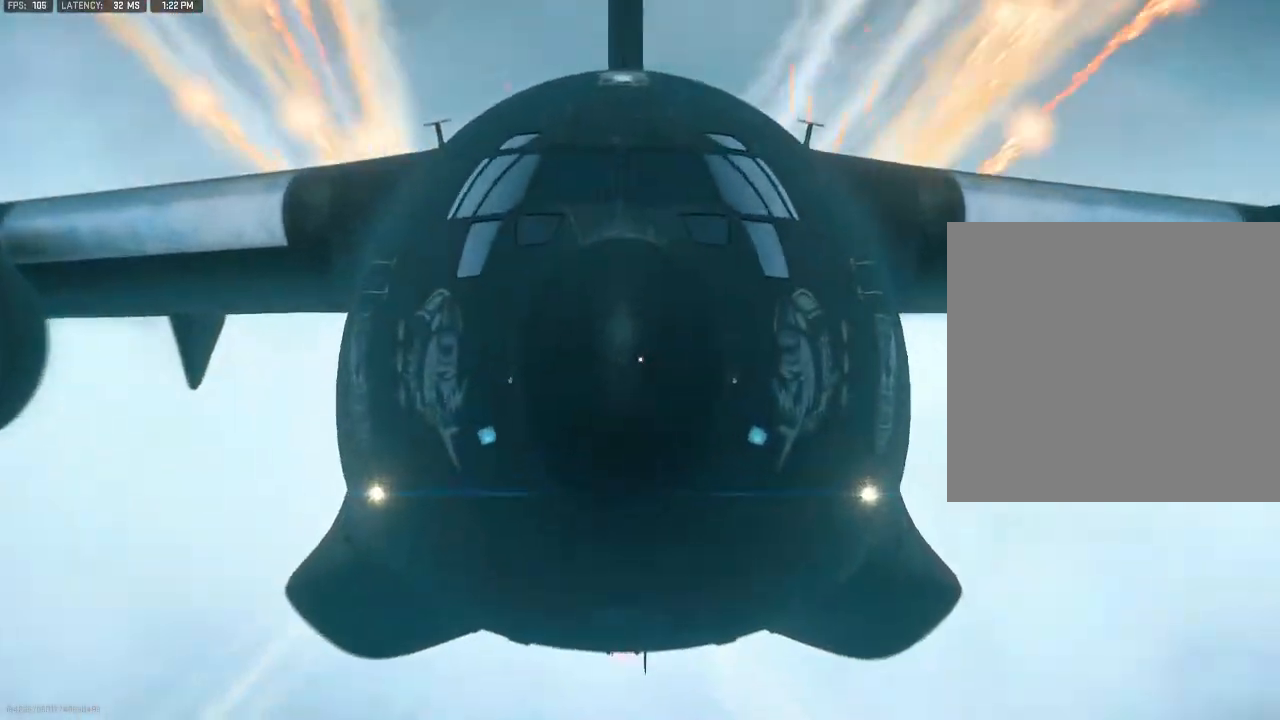
{"buttons": [], "left_stick": "center", "right_stick": "center", "events": [[33, "R2", "down"], [100, "L2", "up"], [167, "R2", "up"], [233, "R2", "down"], [300, "R2", "up"]]}